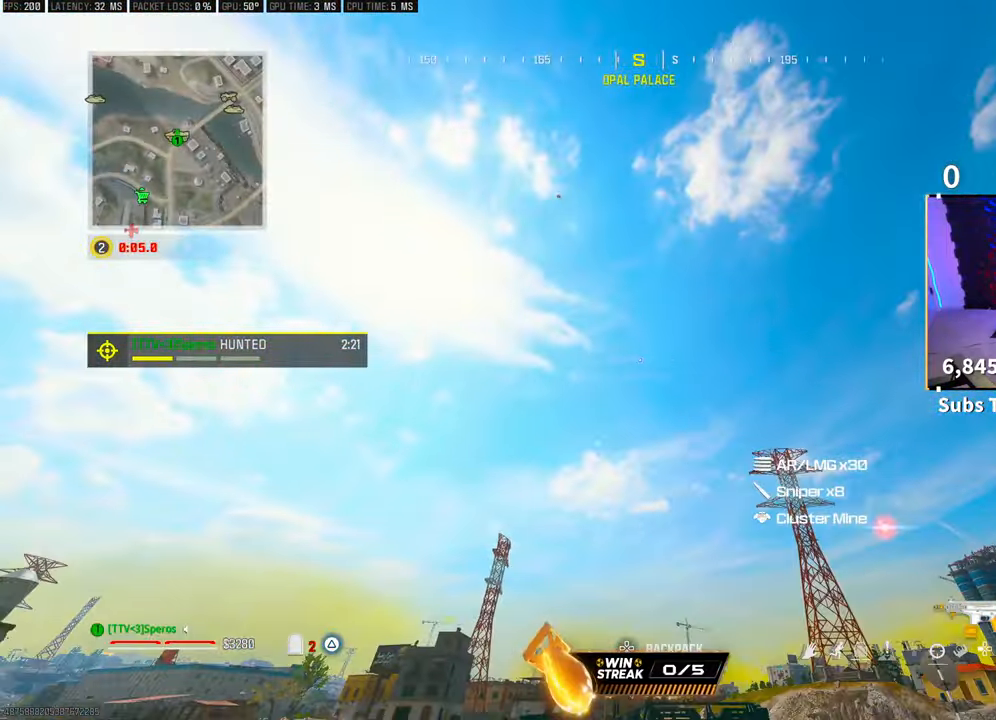
Gameplay with a controller (PlayStation layout); each line is a JSON object with the inputs held at the frame after it. "events" lists button and stick changes between this image and that frame as [ms after this image, input, new state], when the widget could be followed in between. Not read: R3.
{"buttons": [], "left_stick": "right", "right_stick": "center", "events": [[200, "TRIANGLE", "down"], [200, "left_stick", "right"], [250, "TRIANGLE", "up"], [300, "TRIANGLE", "down"], [383, "TRIANGLE", "up"]]}
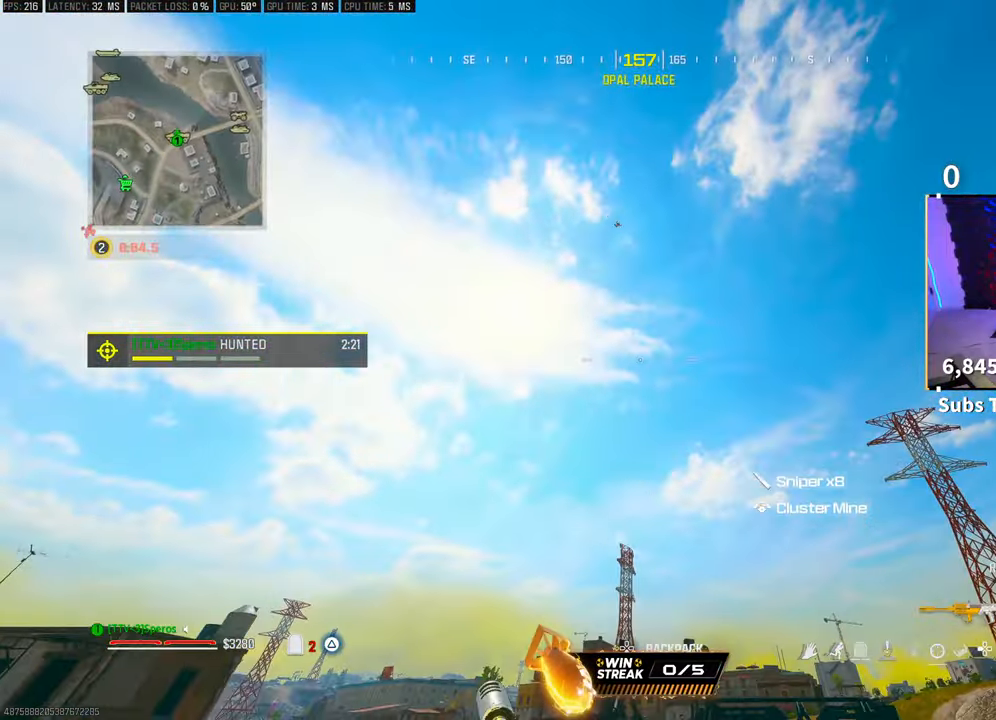
{"buttons": ["L2"], "left_stick": "right", "right_stick": "center", "events": [[50, "right_stick", "up"], [83, "L2", "down"], [150, "right_stick", "center"]]}
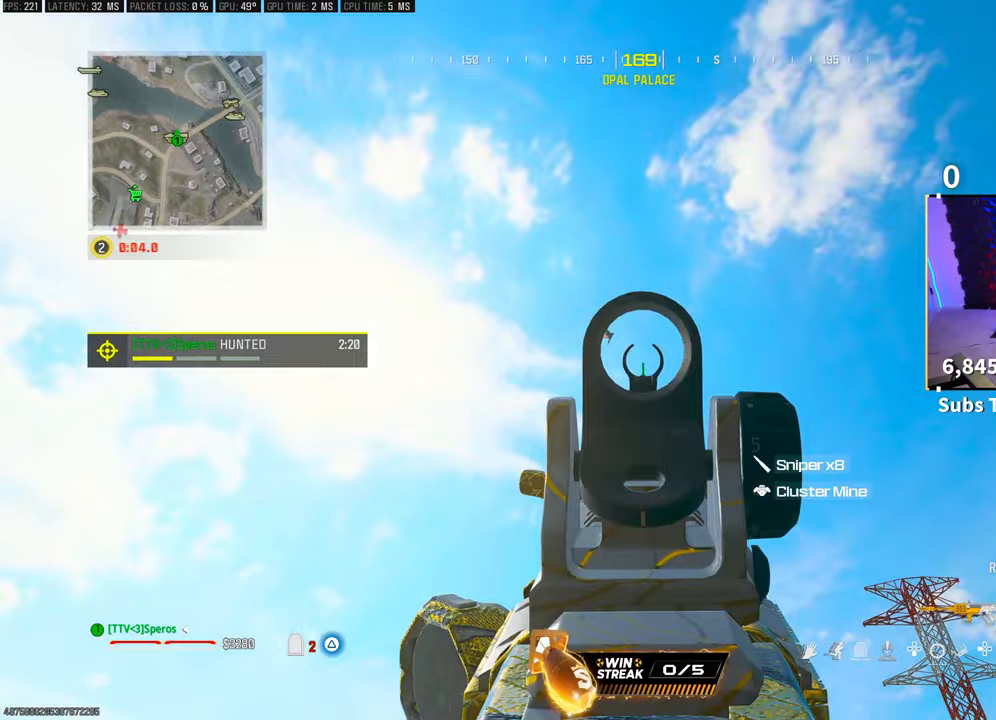
{"buttons": ["L2"], "left_stick": "right", "right_stick": "down-right", "events": [[150, "right_stick", "down-right"]]}
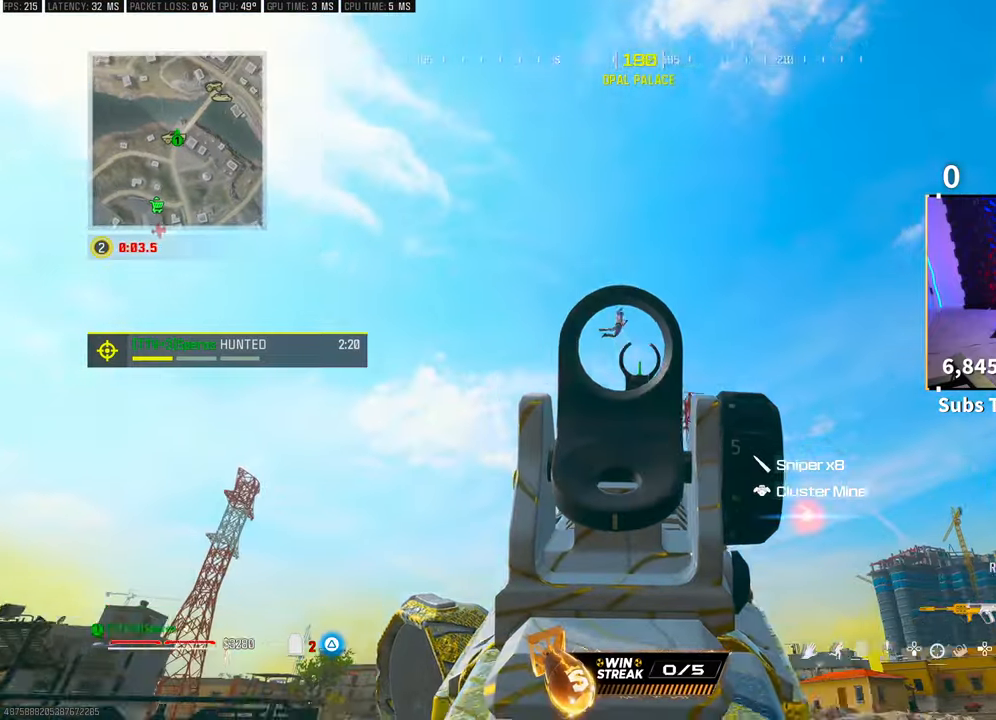
{"buttons": ["L2", "R2"], "left_stick": "right", "right_stick": "center", "events": [[83, "right_stick", "up-right"], [400, "R2", "down"], [433, "right_stick", "center"]]}
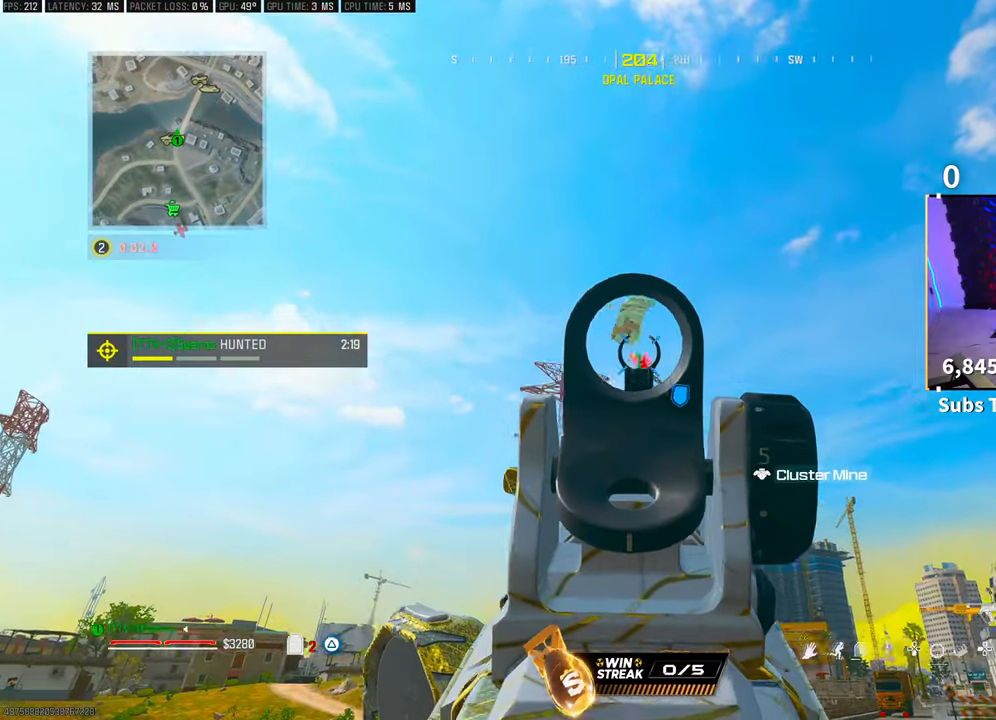
{"buttons": ["L2", "R2"], "left_stick": "right", "right_stick": "center", "events": [[133, "right_stick", "down-right"], [450, "right_stick", "center"]]}
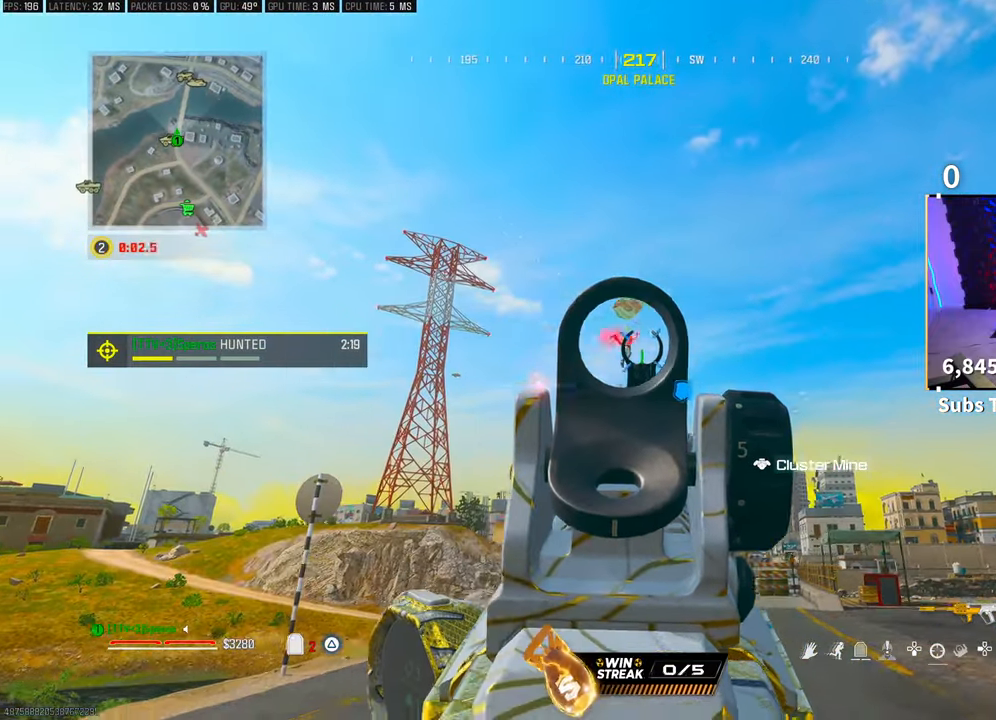
{"buttons": ["L2", "R2"], "left_stick": "right", "right_stick": "down-right", "events": [[183, "right_stick", "down-right"]]}
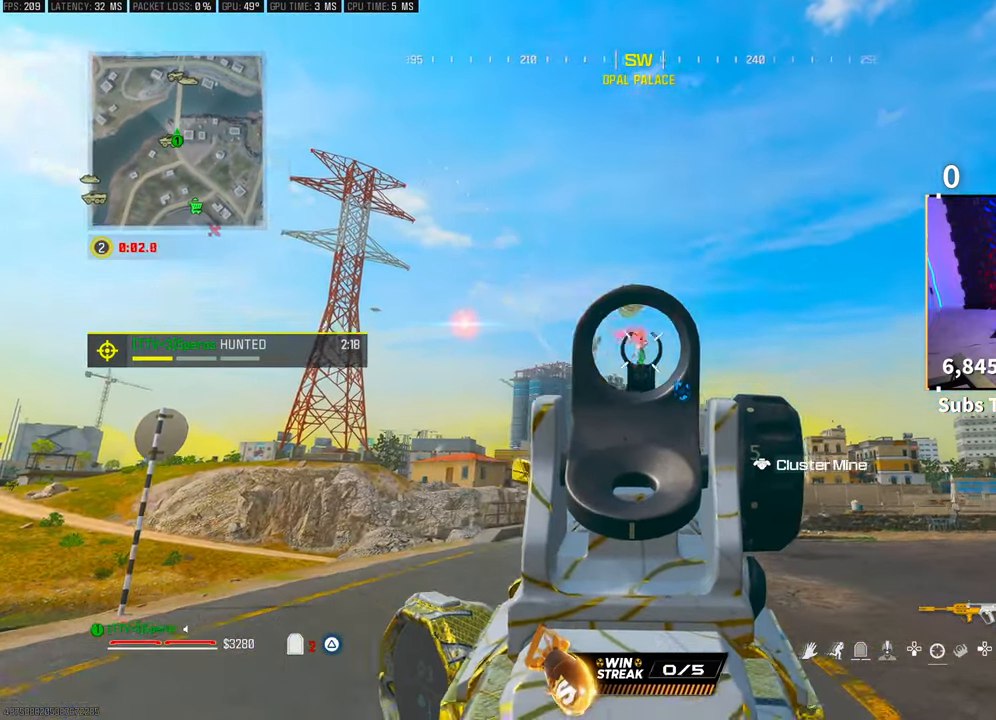
{"buttons": ["L2", "R2"], "left_stick": "right", "right_stick": "down-right", "events": [[200, "R1", "down"], [250, "R1", "up"]]}
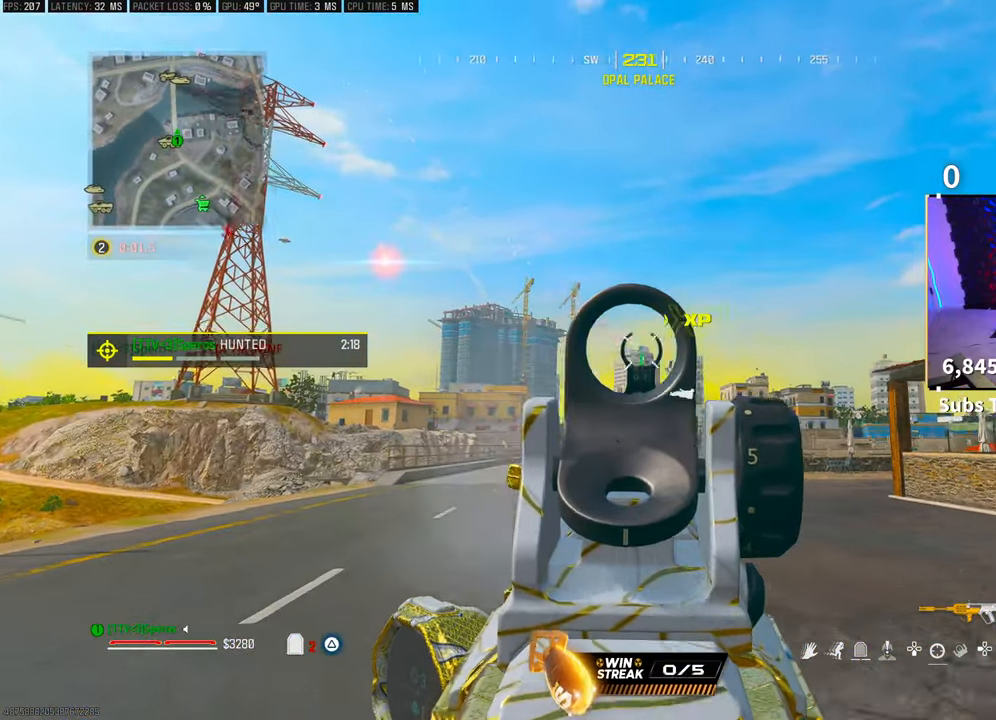
{"buttons": ["L3"], "left_stick": "up", "right_stick": "center", "events": [[200, "L2", "up"], [200, "R2", "up"], [200, "SQUARE", "down"], [250, "SQUARE", "up"], [283, "left_stick", "up-right"], [400, "L3", "down"], [400, "left_stick", "up"], [450, "right_stick", "center"]]}
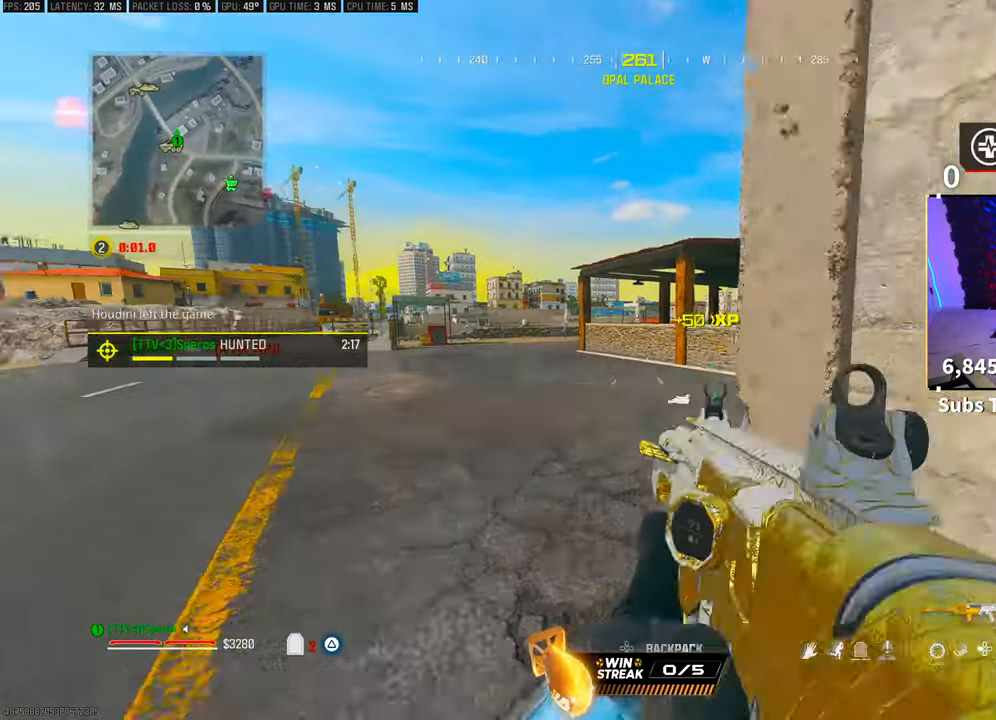
{"buttons": ["CROSS"], "left_stick": "up", "right_stick": "center", "events": [[33, "L3", "up"], [483, "CROSS", "down"]]}
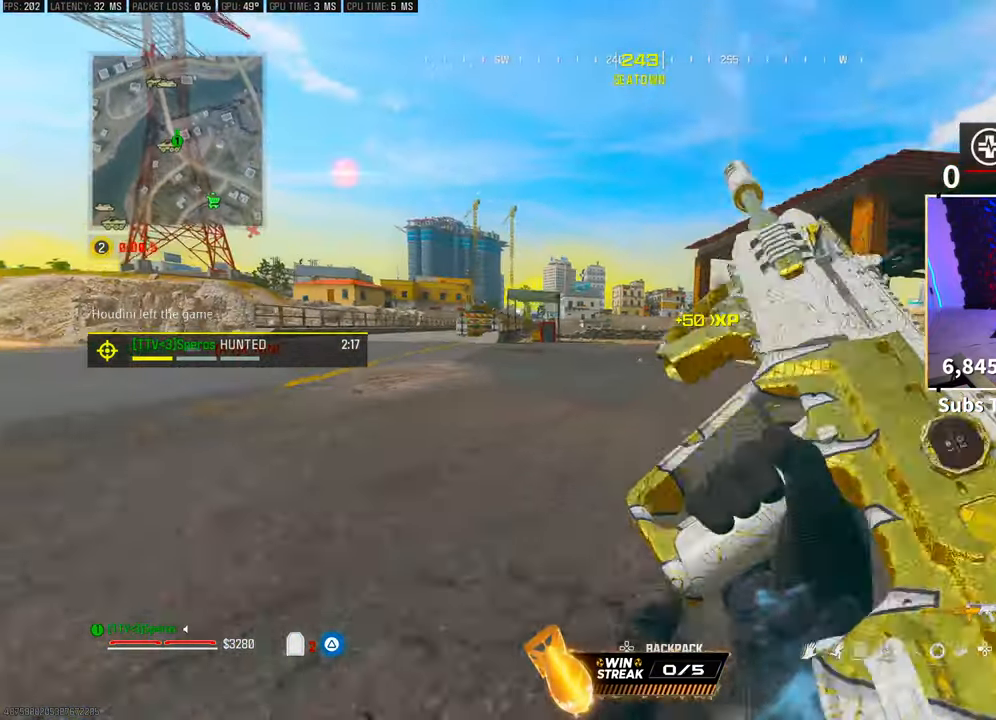
{"buttons": ["CROSS", "L3"], "left_stick": "up", "right_stick": "center", "events": [[100, "CROSS", "up"], [433, "L3", "down"], [483, "CROSS", "down"]]}
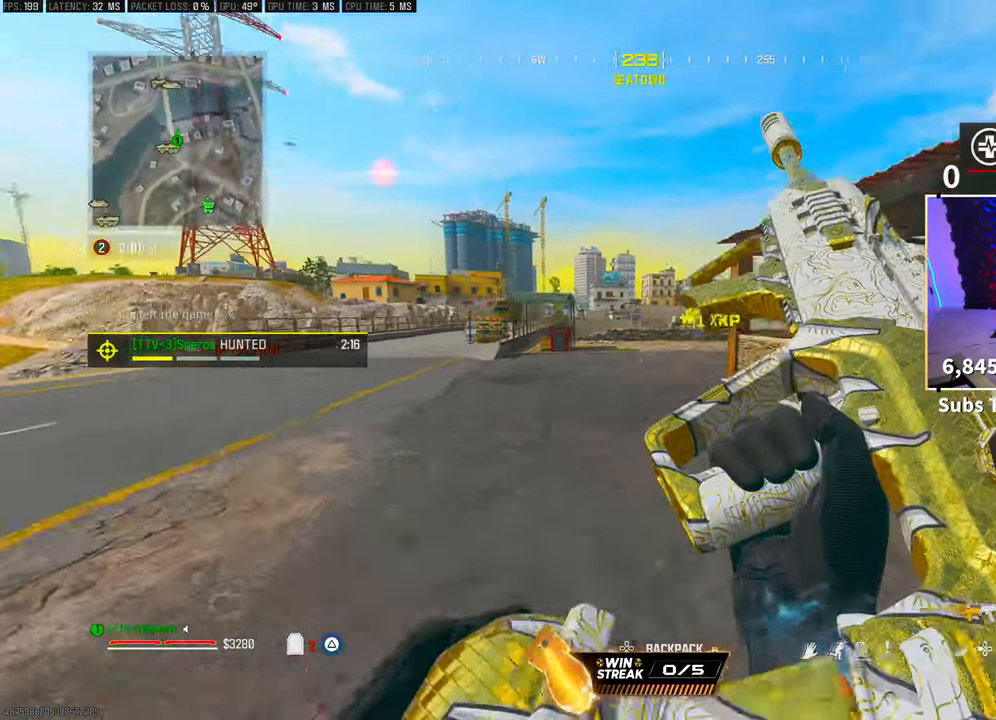
{"buttons": [], "left_stick": "up", "right_stick": "center", "events": [[33, "L3", "up"], [100, "CROSS", "up"]]}
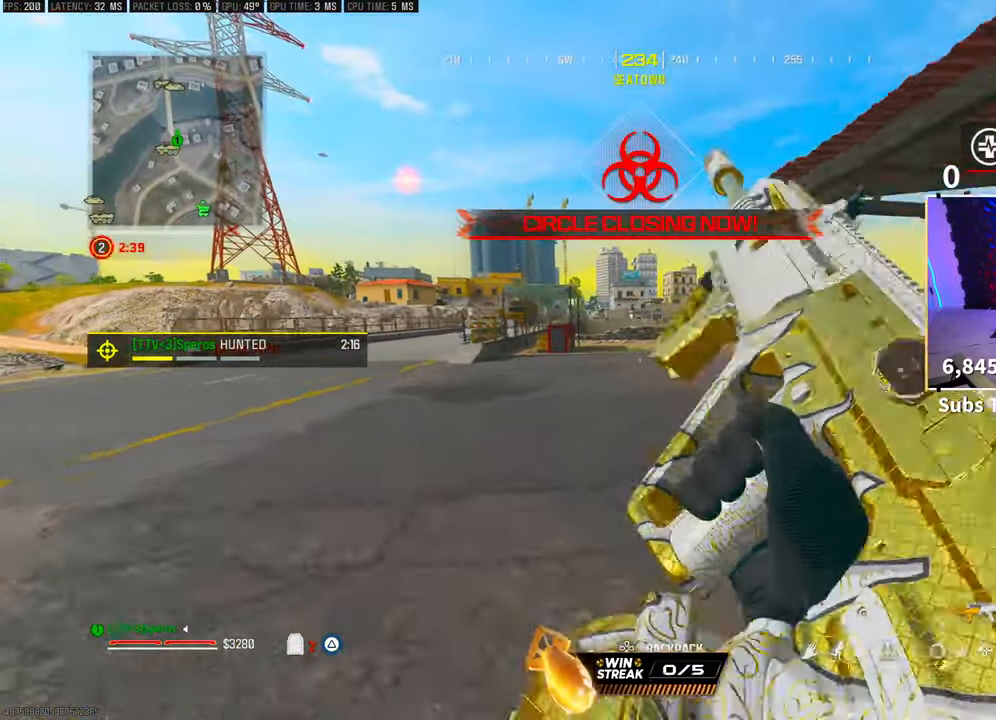
{"buttons": [], "left_stick": "up", "right_stick": "center", "events": [[100, "TRIANGLE", "down"], [133, "L3", "down"], [150, "TRIANGLE", "up"], [200, "L3", "up"], [233, "TRIANGLE", "down"], [283, "TRIANGLE", "up"], [300, "L3", "down"], [300, "left_stick", "up-right"], [400, "L3", "up"], [400, "left_stick", "up"]]}
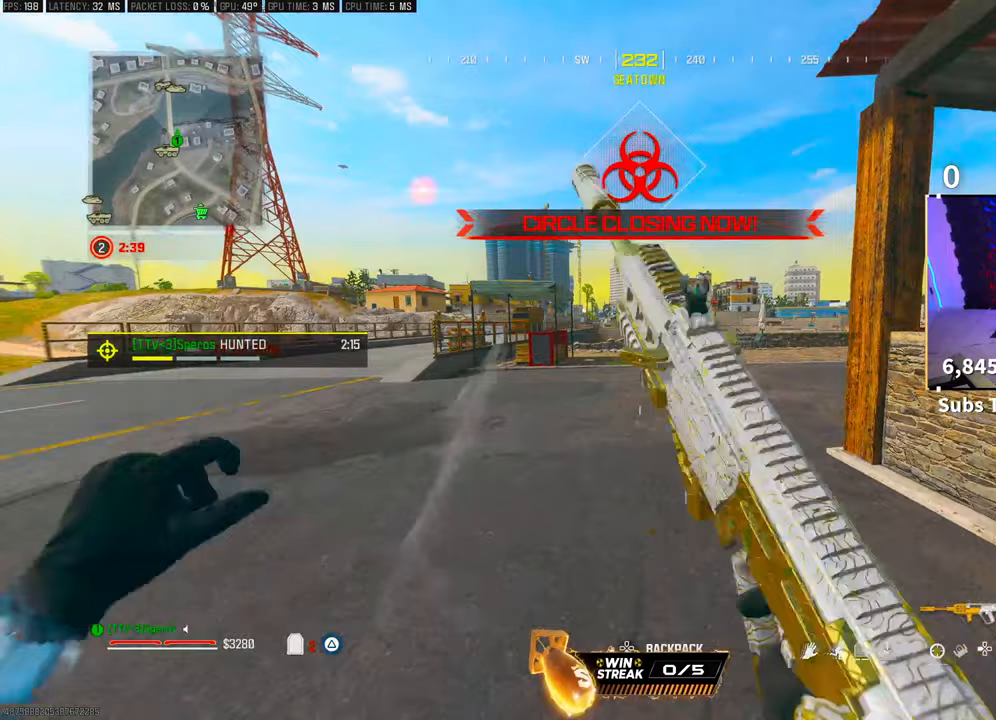
{"buttons": ["L3"], "left_stick": "up", "right_stick": "center", "events": [[183, "CROSS", "down"], [300, "CROSS", "up"], [450, "L3", "down"]]}
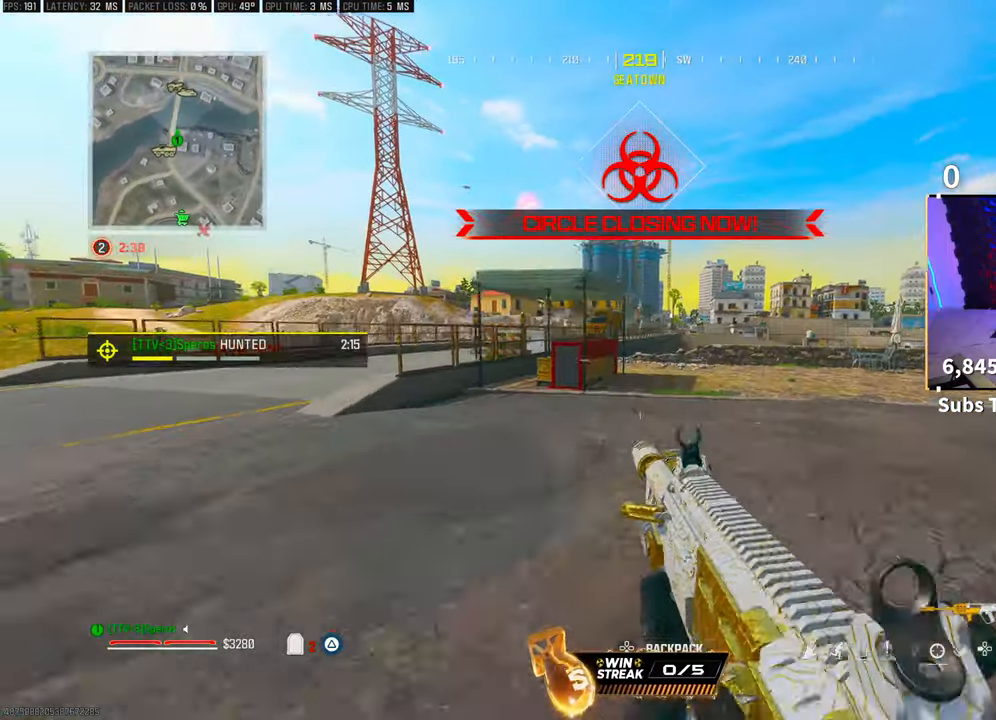
{"buttons": ["L3"], "left_stick": "up-right", "right_stick": "center", "events": [[33, "TRIANGLE", "down"], [50, "L3", "up"], [100, "TRIANGLE", "up"], [133, "L3", "down"], [150, "TRIANGLE", "down"], [200, "L3", "up"], [233, "TRIANGLE", "up"], [300, "L3", "down"], [300, "left_stick", "up-right"], [333, "TRIANGLE", "down"], [350, "TRIANGLE", "up"], [383, "L3", "up"], [450, "L3", "down"], [450, "TRIANGLE", "down"], [500, "TRIANGLE", "up"]]}
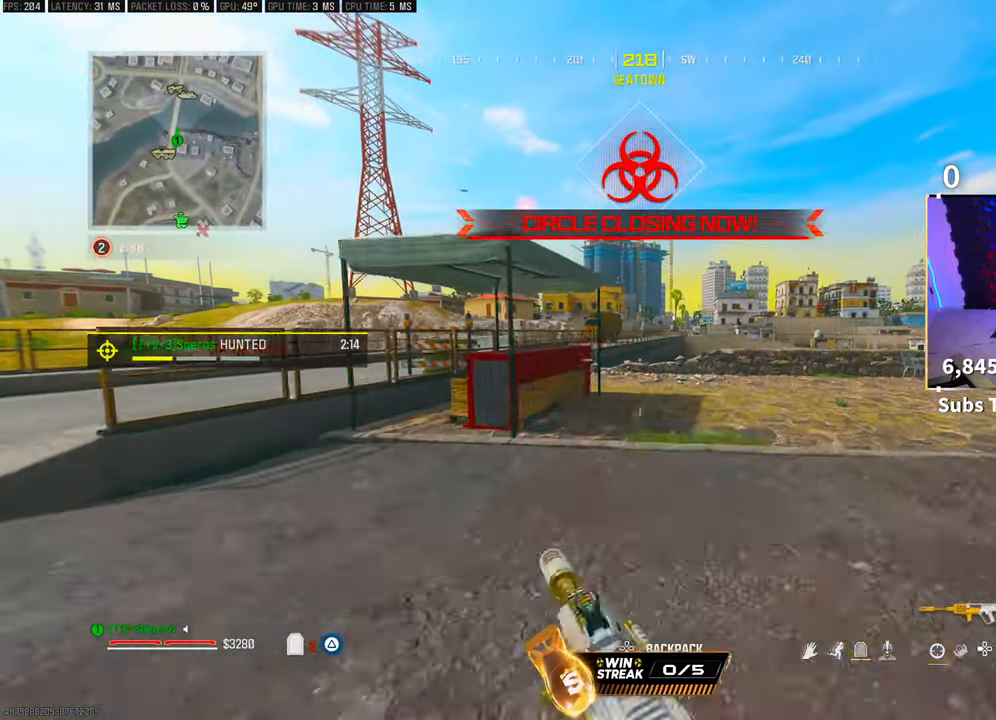
{"buttons": [], "left_stick": "up-right", "right_stick": "center", "events": [[50, "L3", "up"], [83, "TRIANGLE", "down"], [133, "TRIANGLE", "up"], [150, "L3", "down"], [200, "TRIANGLE", "down"], [233, "L3", "up"], [250, "TRIANGLE", "up"], [300, "L3", "down"], [350, "TRIANGLE", "down"], [400, "L3", "up"], [400, "TRIANGLE", "up"]]}
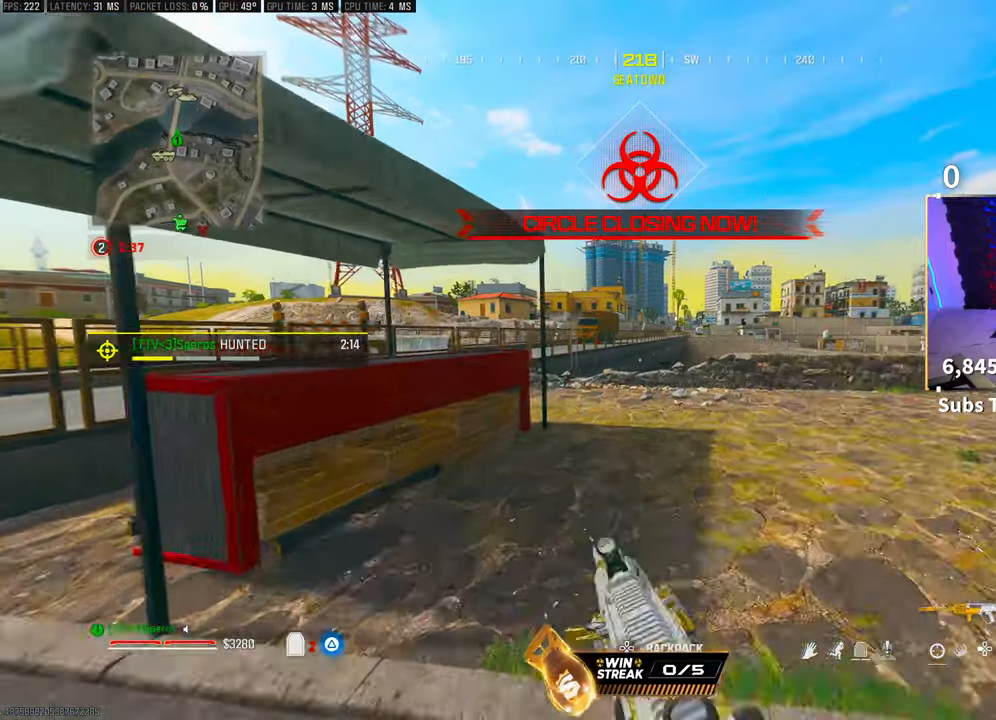
{"buttons": [], "left_stick": "up", "right_stick": "center", "events": [[150, "left_stick", "up"], [250, "TRIANGLE", "down"], [300, "TRIANGLE", "up"]]}
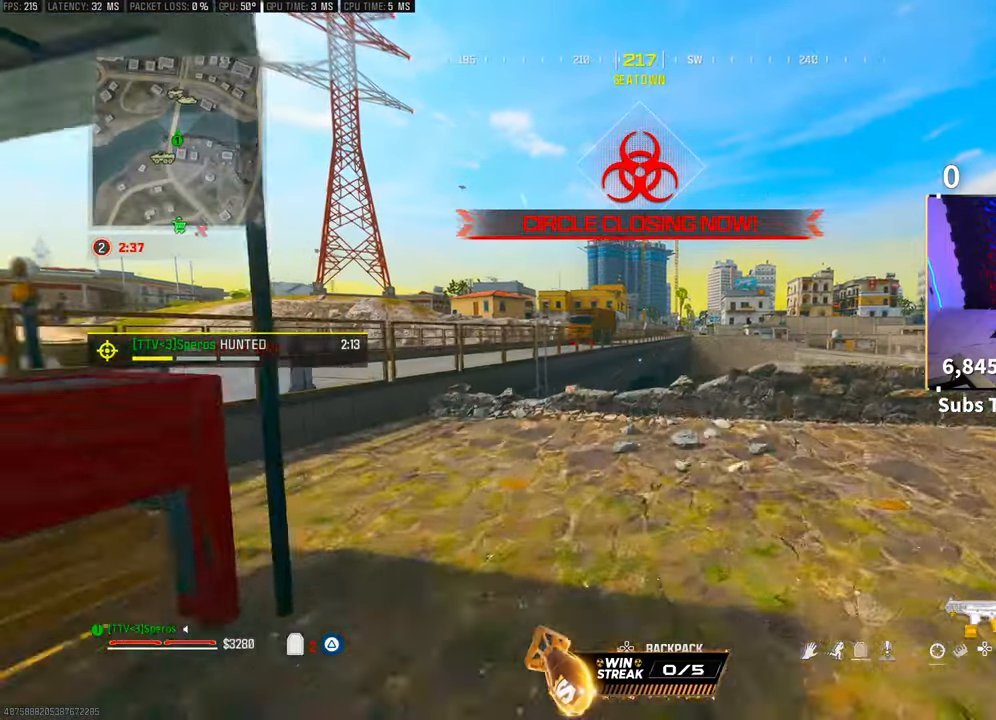
{"buttons": ["L2"], "left_stick": "left", "right_stick": "center", "events": [[250, "left_stick", "left"], [300, "CROSS", "down"], [300, "right_stick", "up-left"], [350, "right_stick", "center"], [400, "L2", "down"], [450, "CROSS", "up"]]}
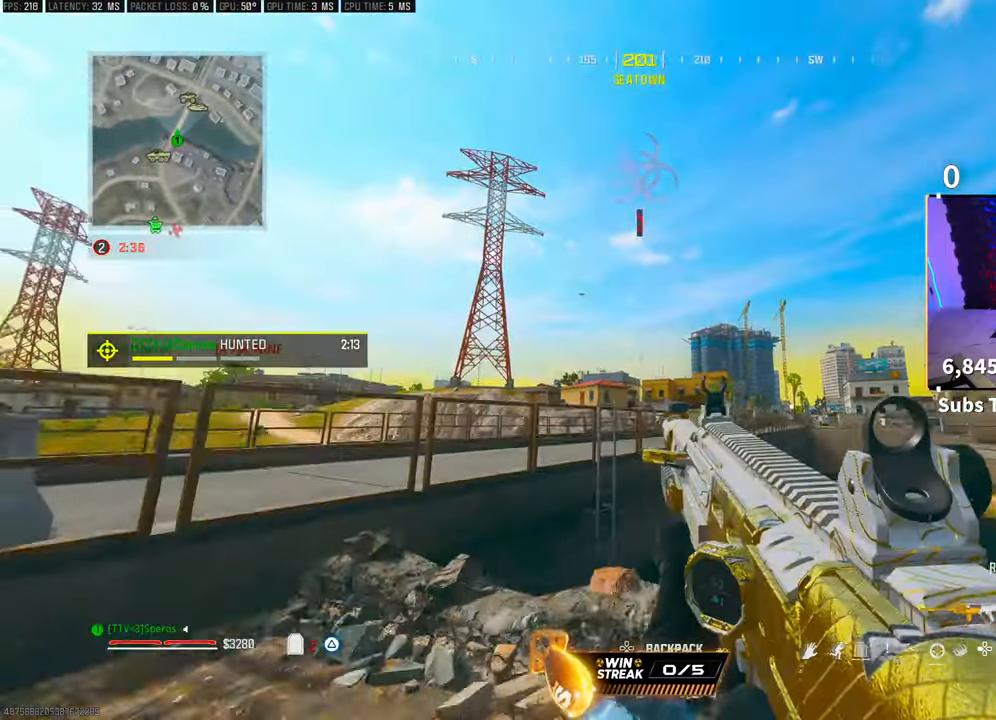
{"buttons": ["L2"], "left_stick": "right", "right_stick": "center", "events": [[400, "left_stick", "right"]]}
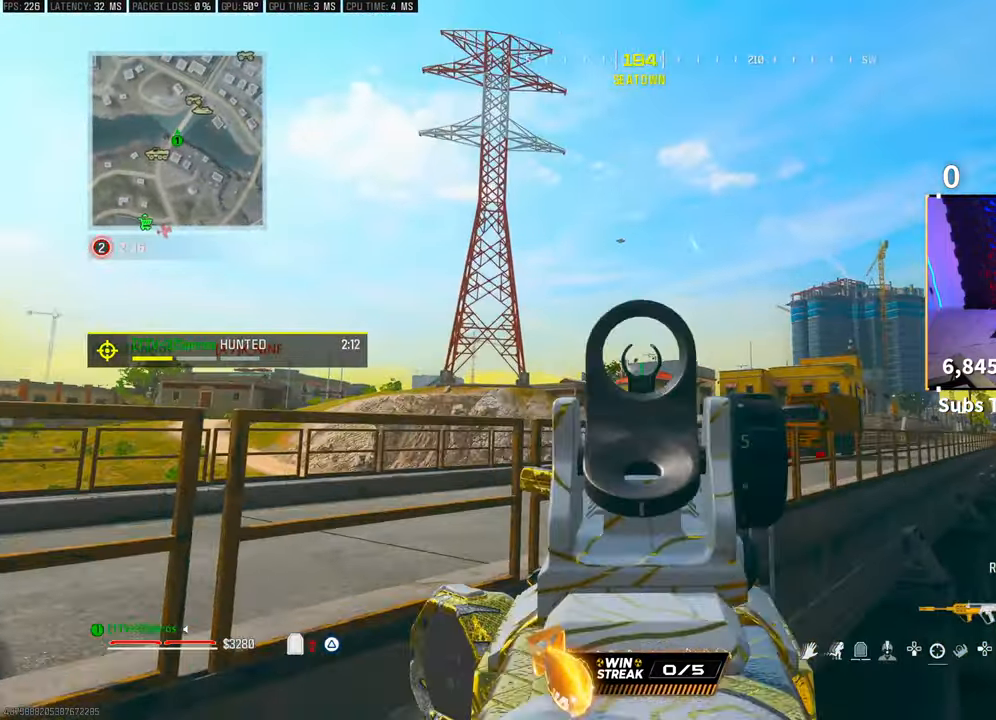
{"buttons": ["L2", "R2"], "left_stick": "left", "right_stick": "center", "events": [[183, "left_stick", "left"], [483, "R2", "down"]]}
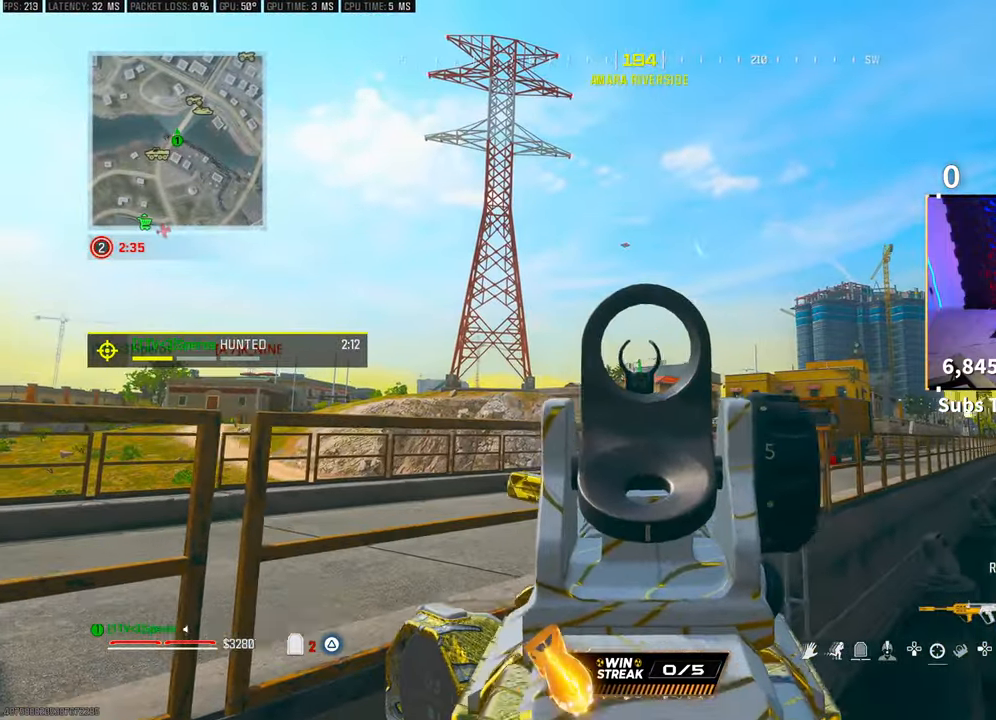
{"buttons": ["L2", "R2"], "left_stick": "right", "right_stick": "down", "events": [[100, "left_stick", "center"], [150, "left_stick", "right"], [300, "left_stick", "center"], [350, "left_stick", "left"], [350, "right_stick", "down"], [450, "left_stick", "center"], [500, "left_stick", "right"]]}
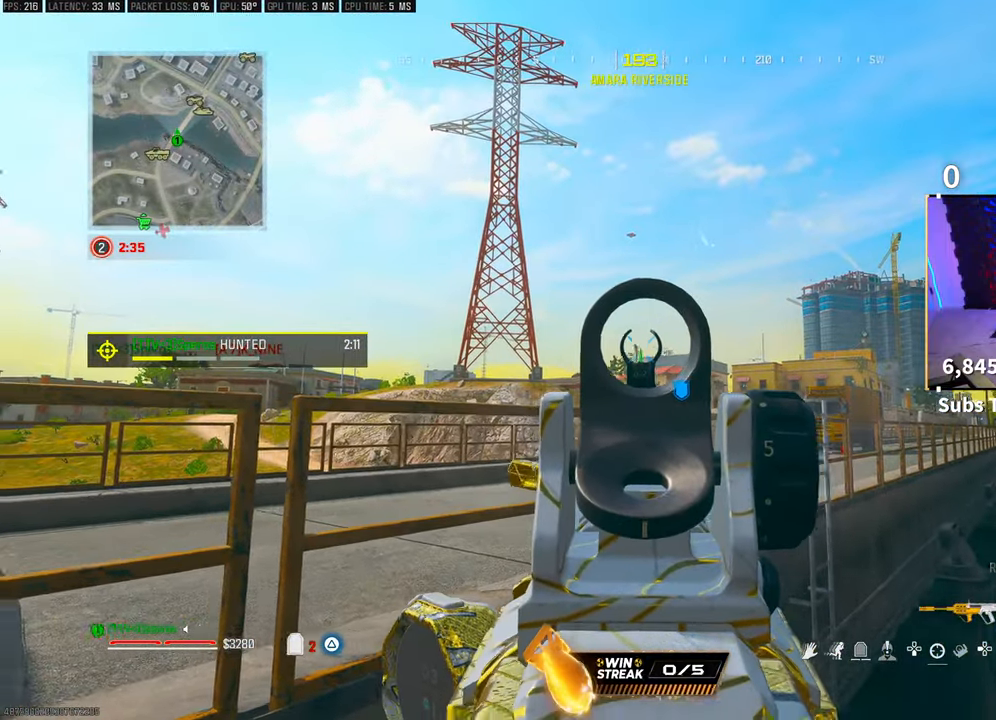
{"buttons": ["L2", "R2"], "left_stick": "center", "right_stick": "center", "events": [[33, "right_stick", "down-left"], [83, "left_stick", "center"], [183, "right_stick", "center"], [333, "right_stick", "down"], [483, "right_stick", "center"]]}
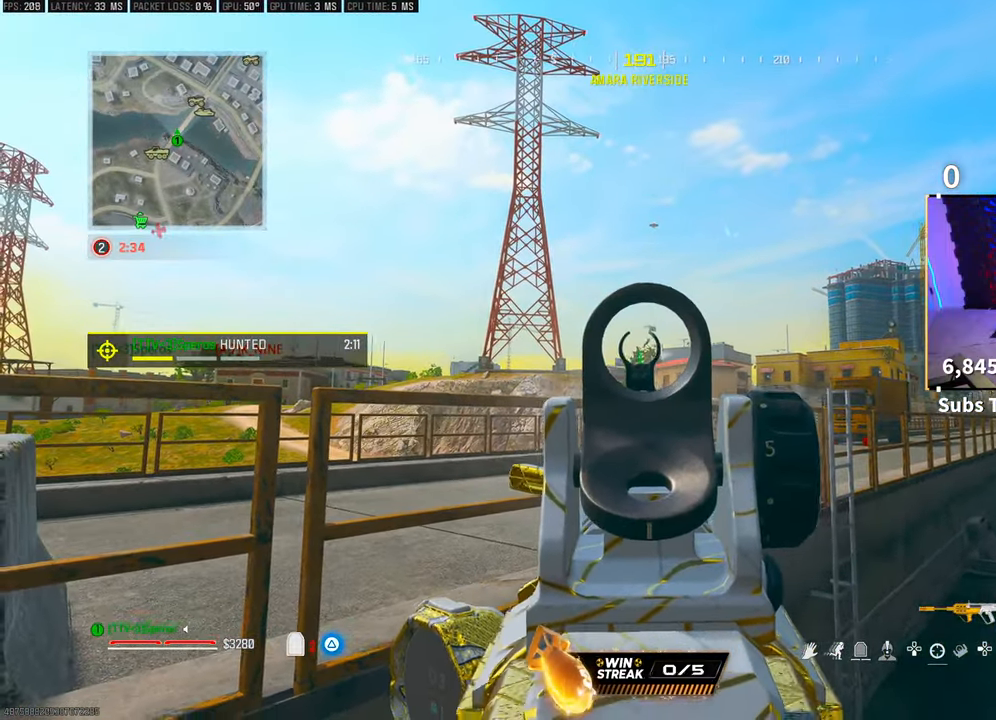
{"buttons": ["L2", "R2"], "left_stick": "center", "right_stick": "center", "events": []}
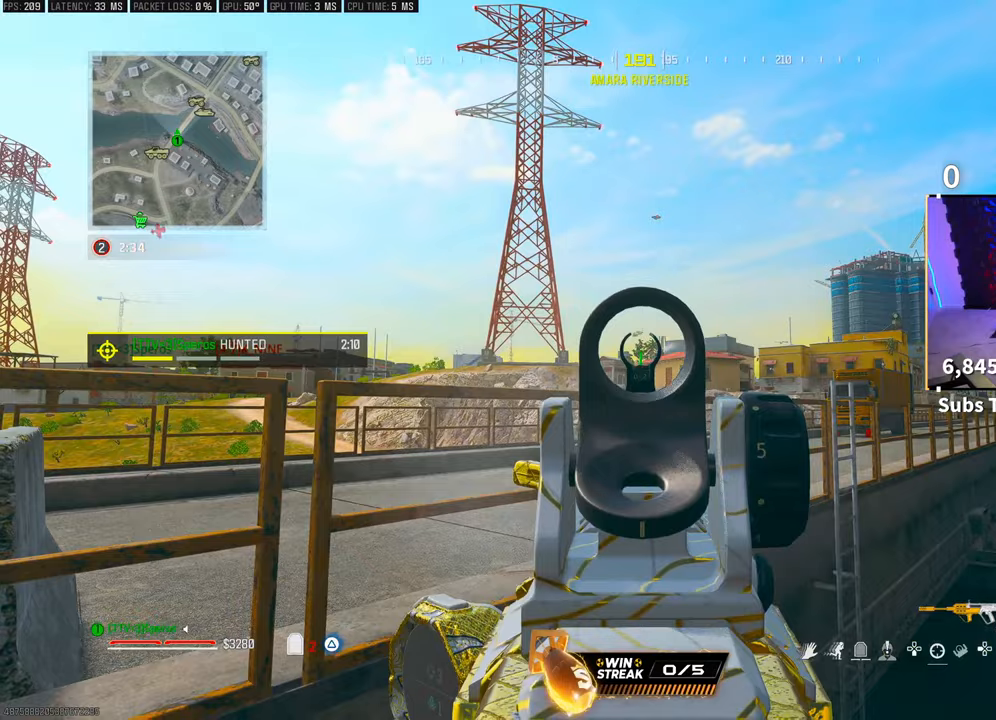
{"buttons": ["L2", "R2"], "left_stick": "left", "right_stick": "center", "events": [[300, "left_stick", "left"]]}
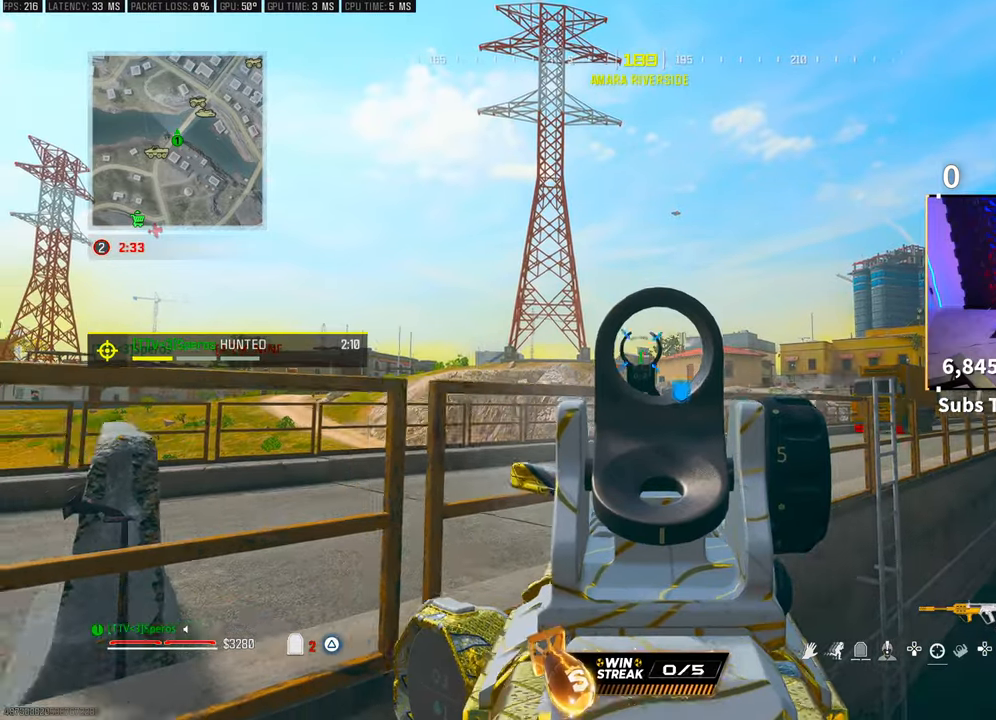
{"buttons": ["L3"], "left_stick": "up-left", "right_stick": "center", "events": [[50, "L2", "up"], [100, "R2", "up"], [100, "left_stick", "down-right"], [100, "right_stick", "down-right"], [233, "CROSS", "down"], [300, "left_stick", "up-left"], [350, "CROSS", "up"], [400, "right_stick", "center"], [433, "L3", "down"]]}
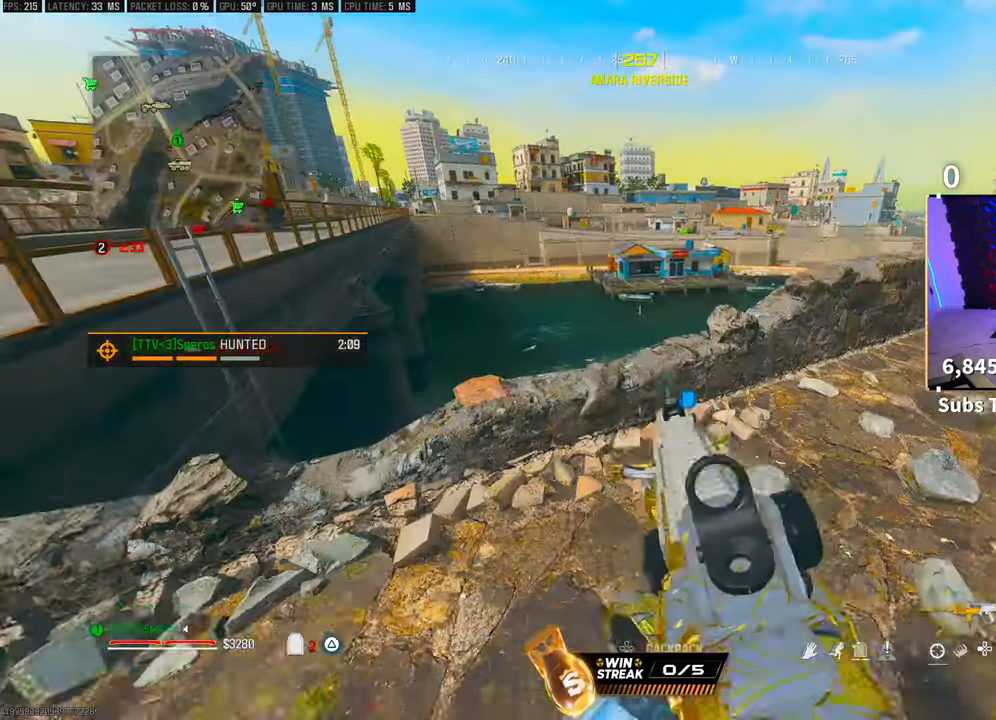
{"buttons": ["L2"], "left_stick": "right", "right_stick": "center", "events": [[50, "L3", "up"], [50, "left_stick", "left"], [250, "right_stick", "left"], [283, "L2", "down"], [350, "left_stick", "center"], [400, "left_stick", "right"], [400, "right_stick", "center"]]}
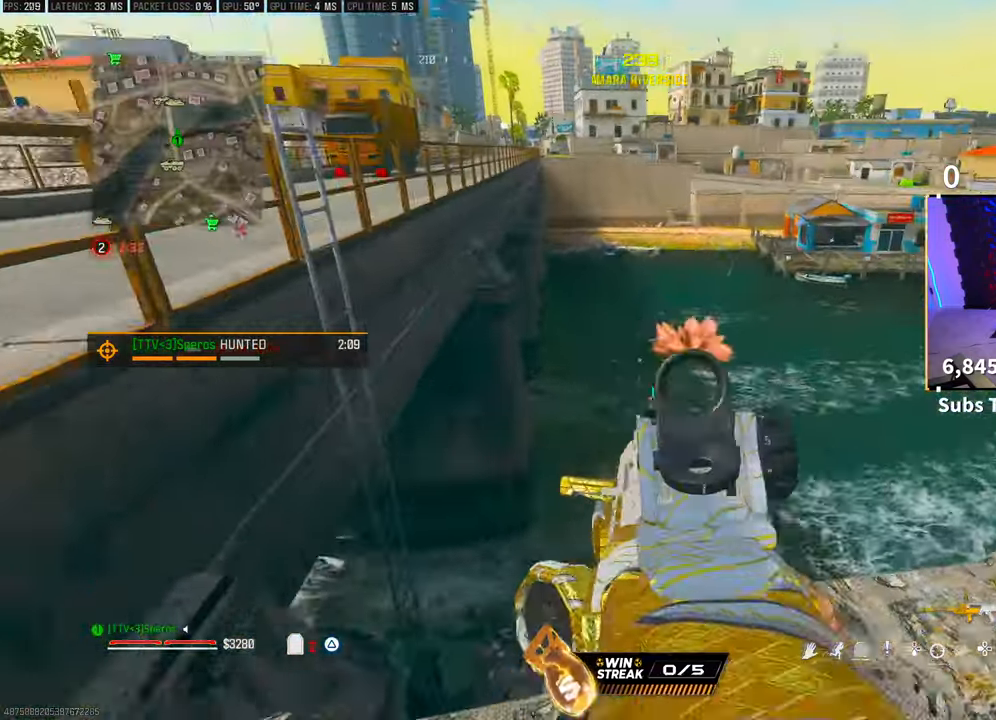
{"buttons": ["L2", "R2"], "left_stick": "right", "right_stick": "center", "events": [[150, "R2", "down"]]}
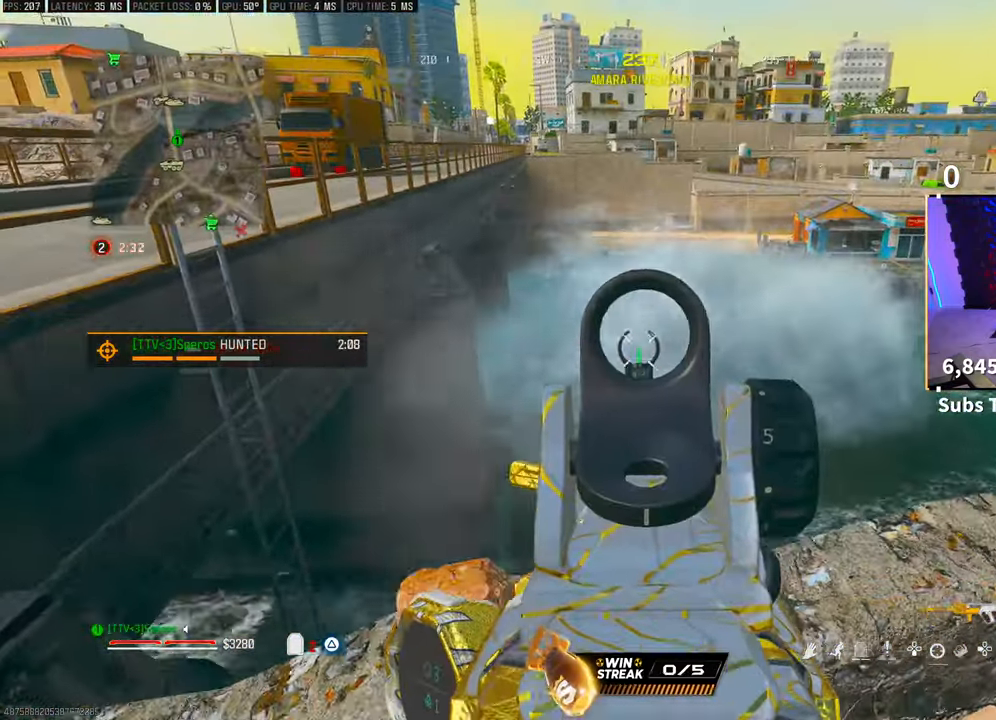
{"buttons": ["L2"], "left_stick": "up-right", "right_stick": "right", "events": [[83, "left_stick", "left"], [250, "left_stick", "center"], [350, "L2", "up"], [350, "R2", "up"], [350, "left_stick", "right"], [383, "right_stick", "right"], [450, "L2", "down"], [450, "left_stick", "up-right"]]}